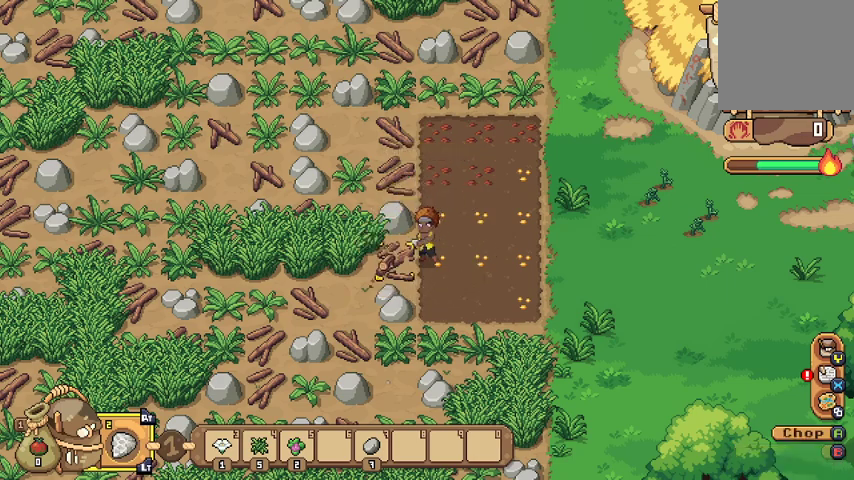
Gameplay with a controller (Xbox layout); each line is a JSON object with the inputs held at the frame after it. "events" lists button and stick changes between this image and that frame as [ms after this image, input, new state], when the widget could be followed in between.
{"buttons": [], "left_stick": "up", "right_stick": "center", "events": [[433, "left_stick", "up"]]}
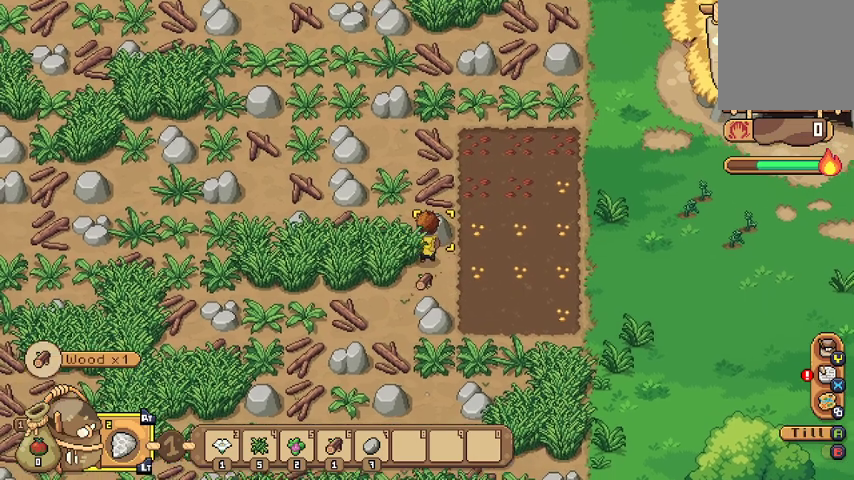
{"buttons": [], "left_stick": "up", "right_stick": "center", "events": [[100, "A", "down"], [200, "A", "up"]]}
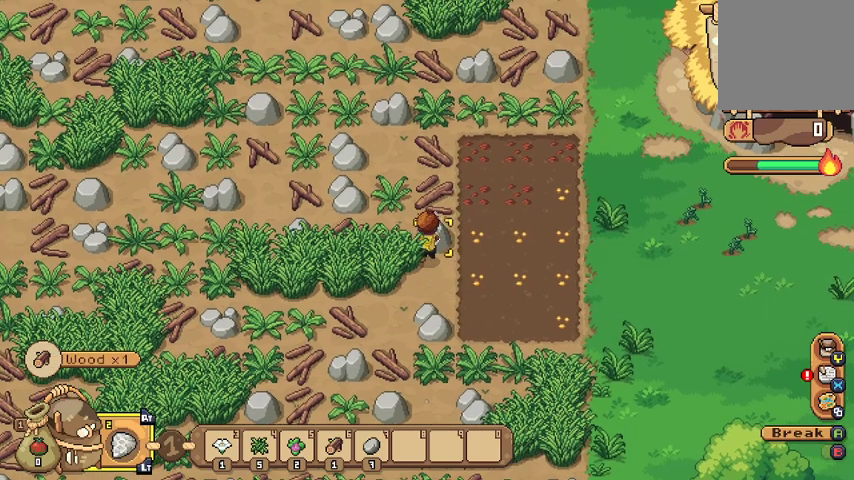
{"buttons": ["A"], "left_stick": "up", "right_stick": "center", "events": [[200, "A", "down"], [300, "A", "up"], [367, "A", "down"], [467, "A", "up"], [500, "A", "down"]]}
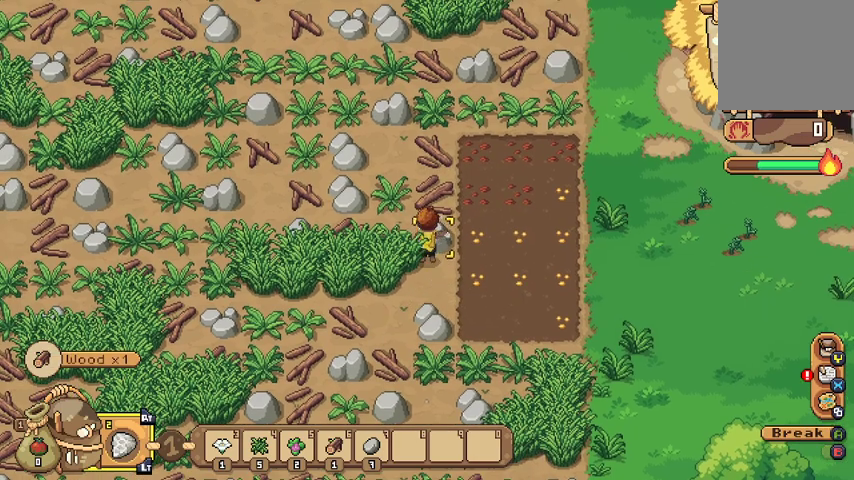
{"buttons": [], "left_stick": "center", "right_stick": "center", "events": [[133, "A", "up"], [367, "left_stick", "center"]]}
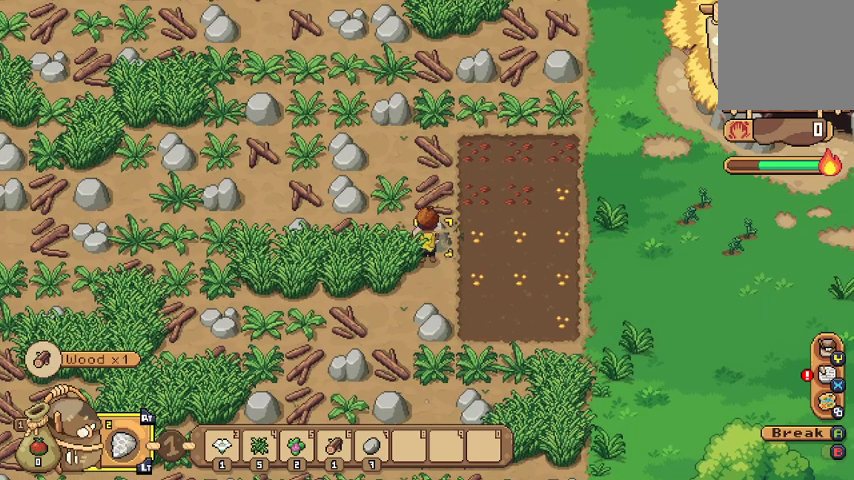
{"buttons": ["A"], "left_stick": "down", "right_stick": "center", "events": [[33, "left_stick", "down"], [500, "A", "down"]]}
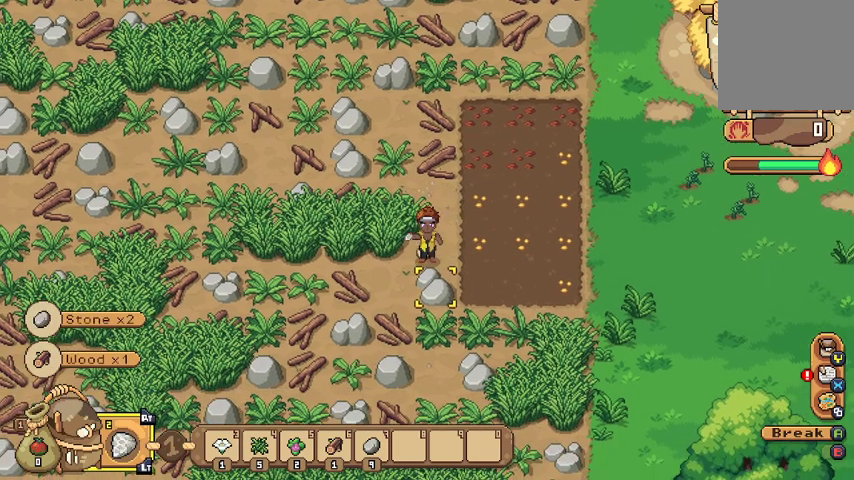
{"buttons": ["A"], "left_stick": "down", "right_stick": "center", "events": [[133, "A", "up"], [200, "A", "down"], [333, "A", "up"], [400, "A", "down"]]}
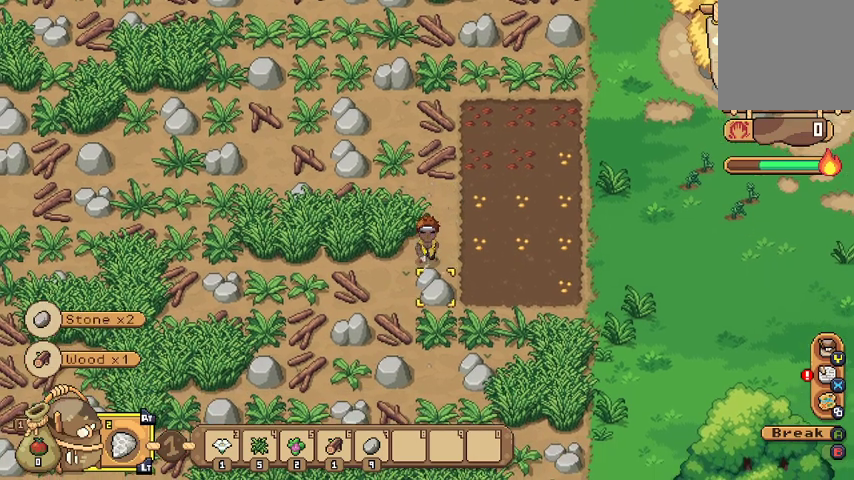
{"buttons": ["A"], "left_stick": "down", "right_stick": "center", "events": [[33, "A", "up"], [67, "A", "down"], [200, "A", "up"], [233, "A", "down"], [367, "A", "up"], [400, "A", "down"]]}
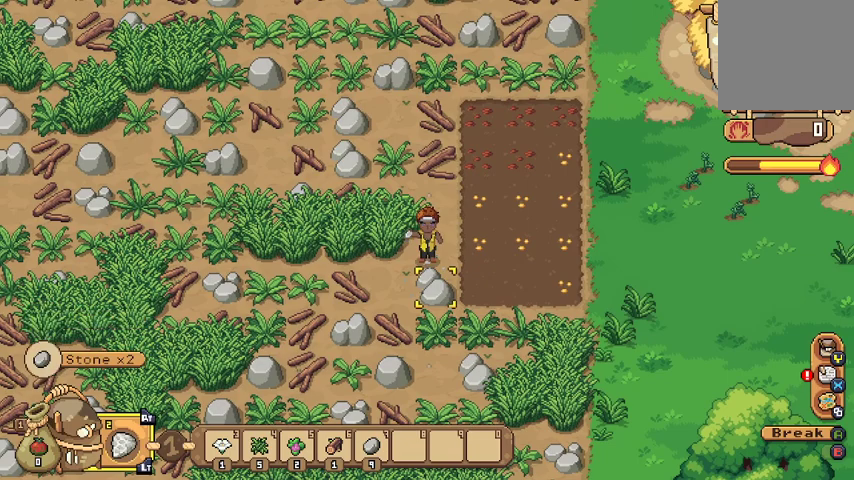
{"buttons": [], "left_stick": "up", "right_stick": "center", "events": [[67, "A", "up"], [200, "left_stick", "center"], [367, "left_stick", "up"]]}
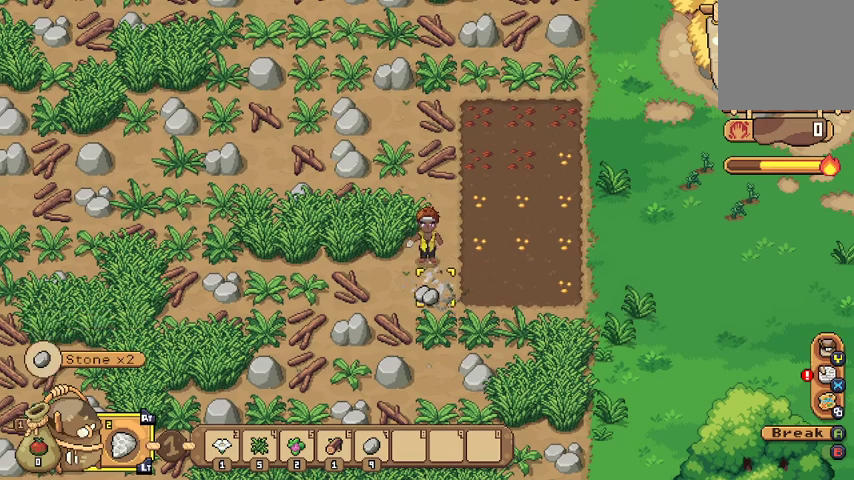
{"buttons": [], "left_stick": "up", "right_stick": "center", "events": []}
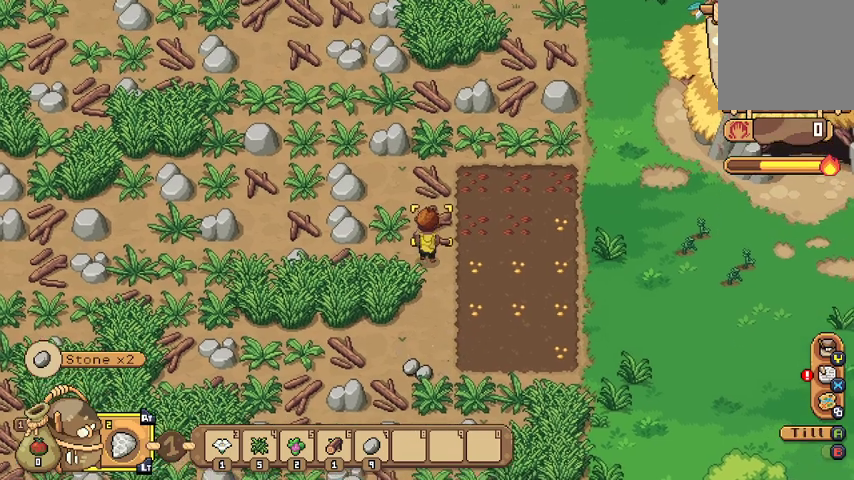
{"buttons": ["A"], "left_stick": "up", "right_stick": "center", "events": [[67, "A", "down"], [167, "A", "up"], [233, "A", "down"], [367, "A", "up"], [433, "A", "down"]]}
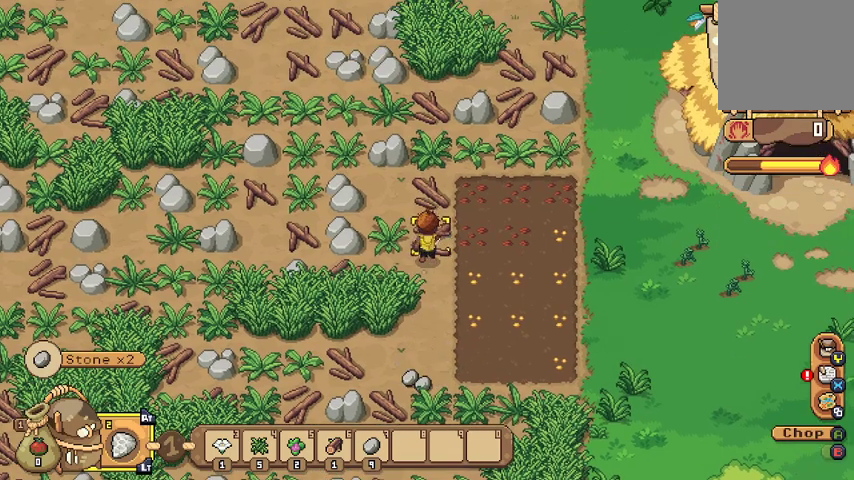
{"buttons": ["A"], "left_stick": "up", "right_stick": "center", "events": [[67, "A", "up"], [133, "A", "down"], [267, "A", "up"], [333, "A", "down"], [433, "A", "up"], [500, "A", "down"]]}
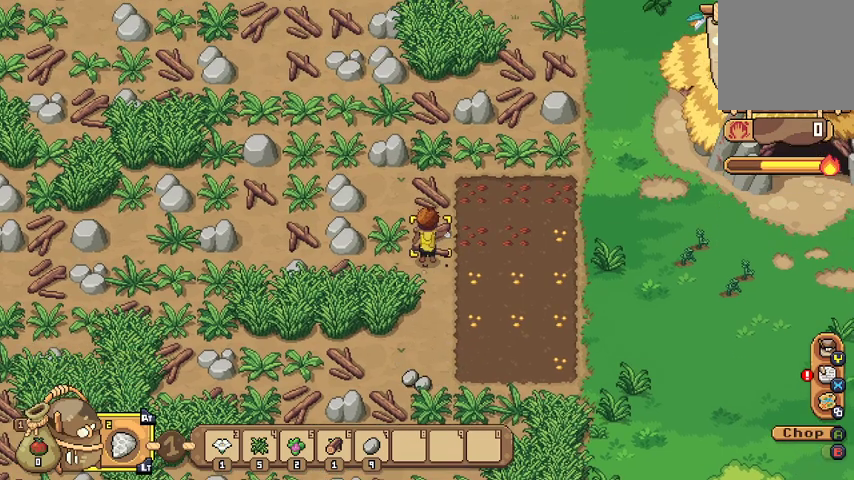
{"buttons": [], "left_stick": "up", "right_stick": "center", "events": [[133, "A", "up"]]}
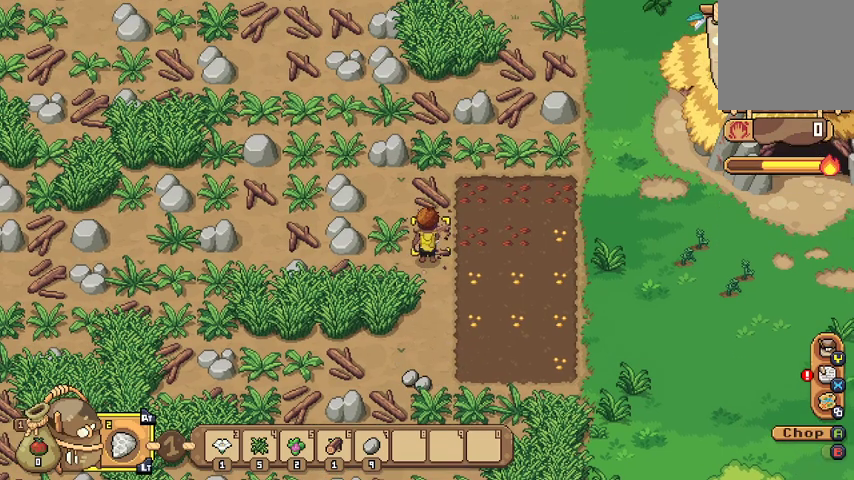
{"buttons": ["A"], "left_stick": "up", "right_stick": "center", "events": [[467, "A", "down"]]}
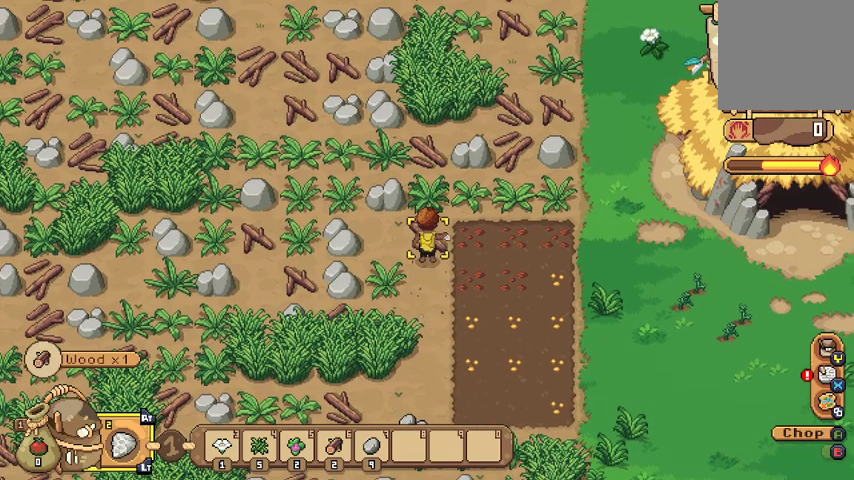
{"buttons": ["A"], "left_stick": "up", "right_stick": "center", "events": [[67, "A", "up"], [167, "A", "down"], [267, "A", "up"], [333, "A", "down"], [467, "A", "up"], [500, "A", "down"]]}
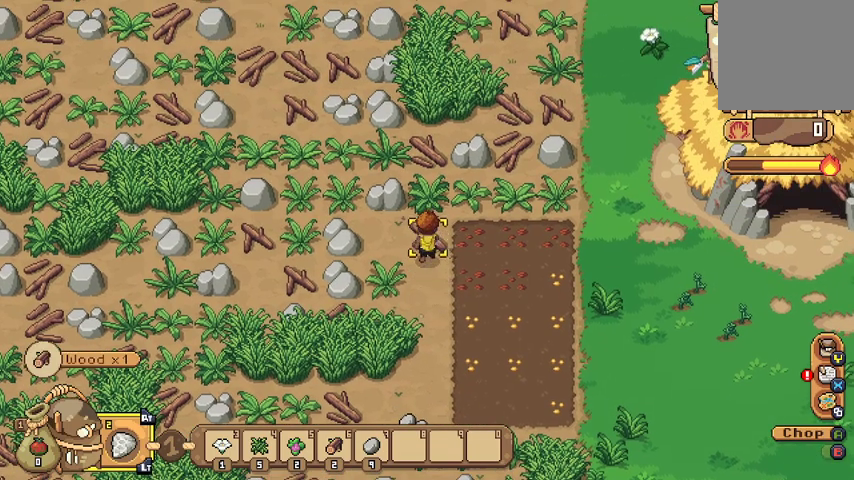
{"buttons": [], "left_stick": "up", "right_stick": "center", "events": [[167, "A", "up"], [200, "A", "down"], [333, "A", "up"], [400, "A", "down"], [500, "A", "up"]]}
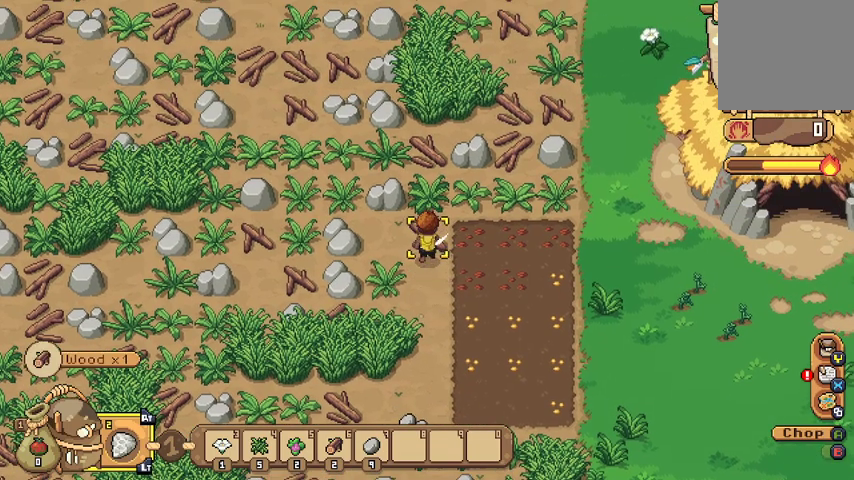
{"buttons": [], "left_stick": "down", "right_stick": "center", "events": [[33, "A", "down"], [167, "A", "up"], [400, "left_stick", "down"]]}
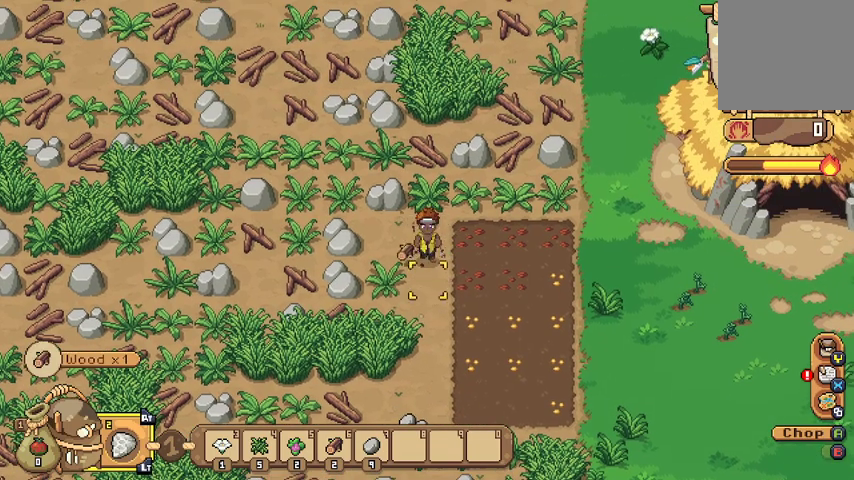
{"buttons": ["A"], "left_stick": "left", "right_stick": "center", "events": [[167, "left_stick", "left"], [267, "A", "down"], [367, "A", "up"], [467, "A", "down"]]}
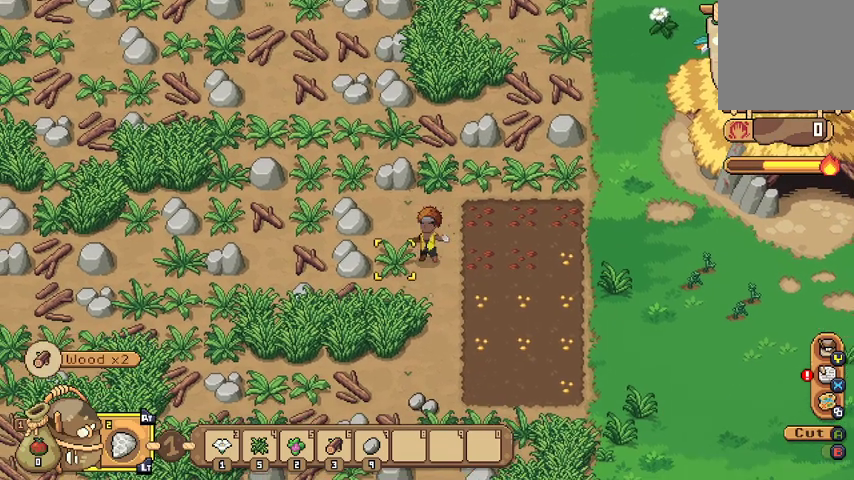
{"buttons": [], "left_stick": "left", "right_stick": "center", "events": [[67, "A", "up"]]}
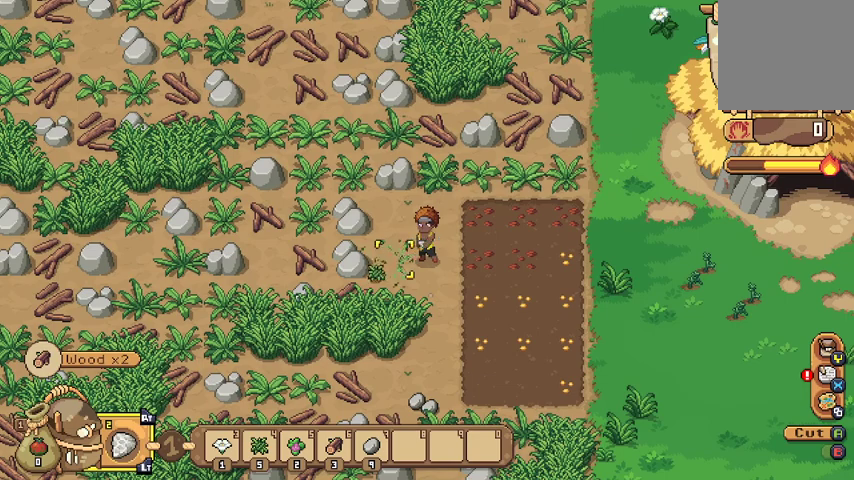
{"buttons": [], "left_stick": "left", "right_stick": "center", "events": [[67, "A", "down"], [200, "A", "up"]]}
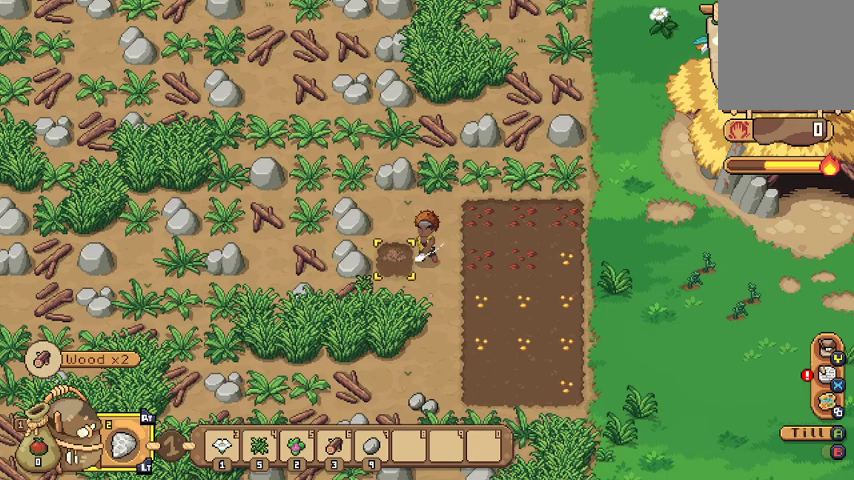
{"buttons": [], "left_stick": "left", "right_stick": "center", "events": []}
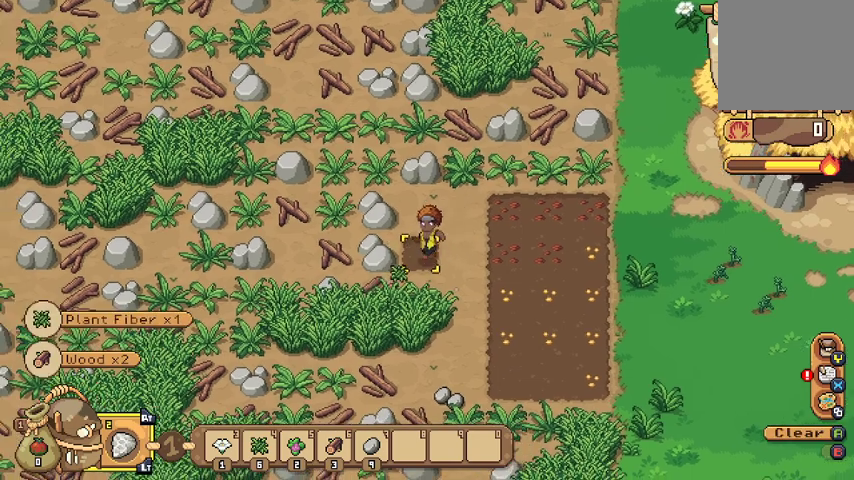
{"buttons": ["A"], "left_stick": "left", "right_stick": "center", "events": [[233, "A", "down"], [333, "A", "up"], [433, "A", "down"]]}
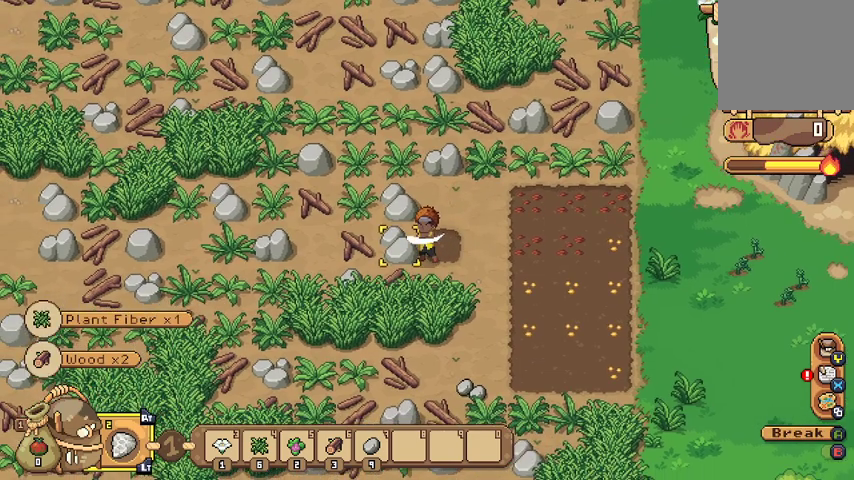
{"buttons": ["A"], "left_stick": "left", "right_stick": "center", "events": [[67, "A", "up"], [100, "left_stick", "up-left"], [300, "A", "down"], [367, "left_stick", "left"], [433, "A", "up"], [500, "A", "down"]]}
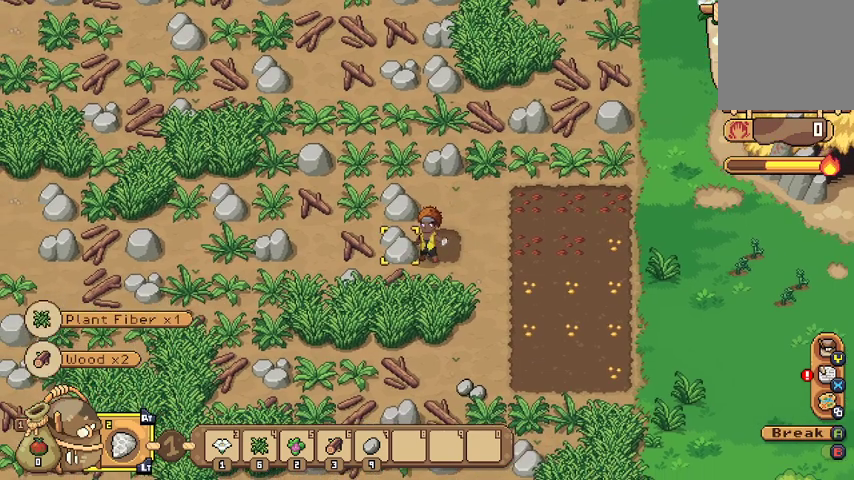
{"buttons": [], "left_stick": "up-left", "right_stick": "center", "events": [[100, "A", "up"], [133, "A", "down"], [267, "A", "up"], [433, "left_stick", "up-left"]]}
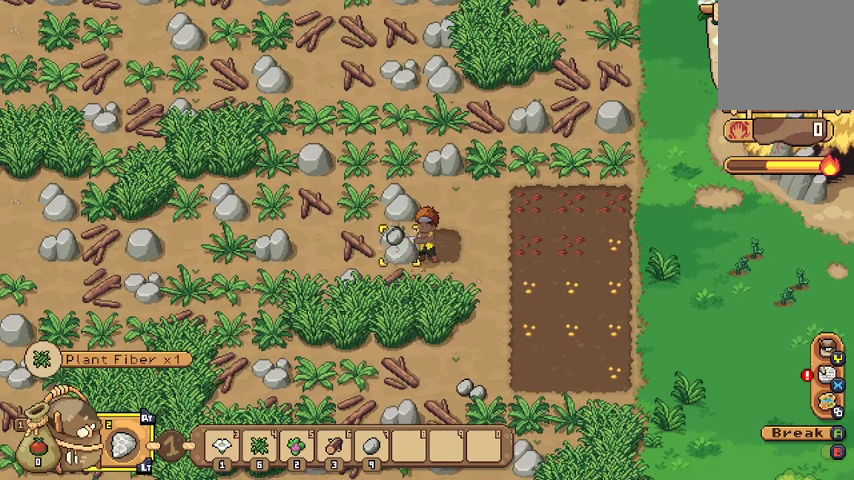
{"buttons": [], "left_stick": "left", "right_stick": "center", "events": [[233, "left_stick", "left"]]}
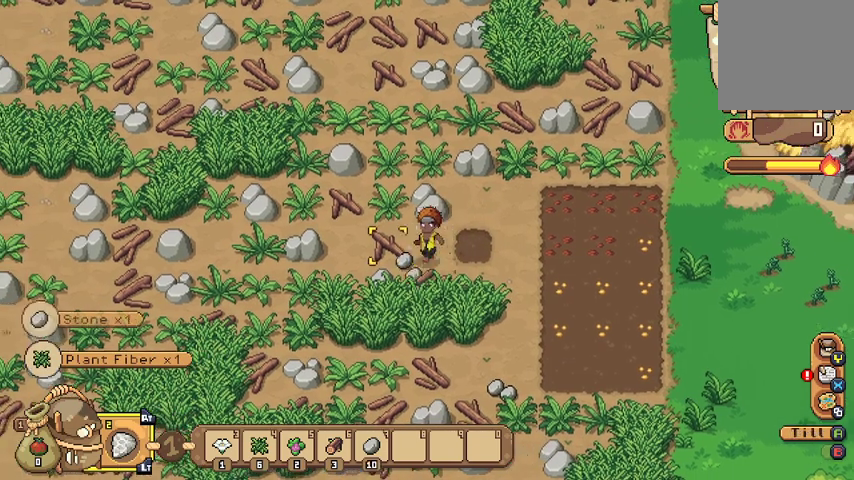
{"buttons": [], "left_stick": "left", "right_stick": "center", "events": [[133, "A", "down"], [267, "A", "up"], [333, "A", "down"], [467, "A", "up"]]}
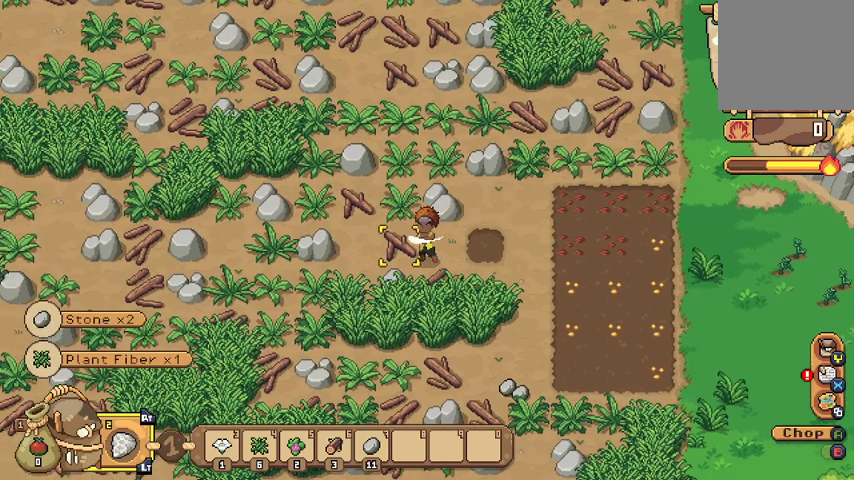
{"buttons": [], "left_stick": "left", "right_stick": "center", "events": [[33, "A", "down"], [167, "A", "up"], [233, "A", "down"], [367, "A", "up"], [400, "A", "down"], [500, "A", "up"]]}
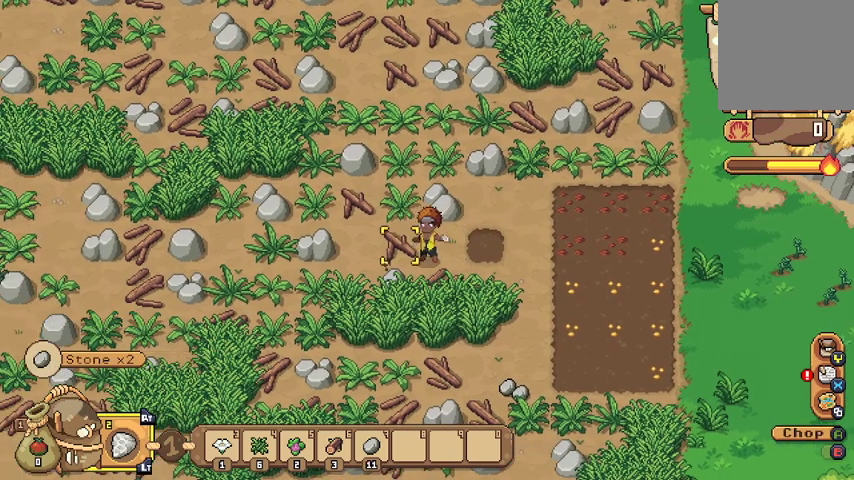
{"buttons": [], "left_stick": "center", "right_stick": "center", "events": [[67, "A", "down"], [233, "A", "up"], [467, "left_stick", "center"]]}
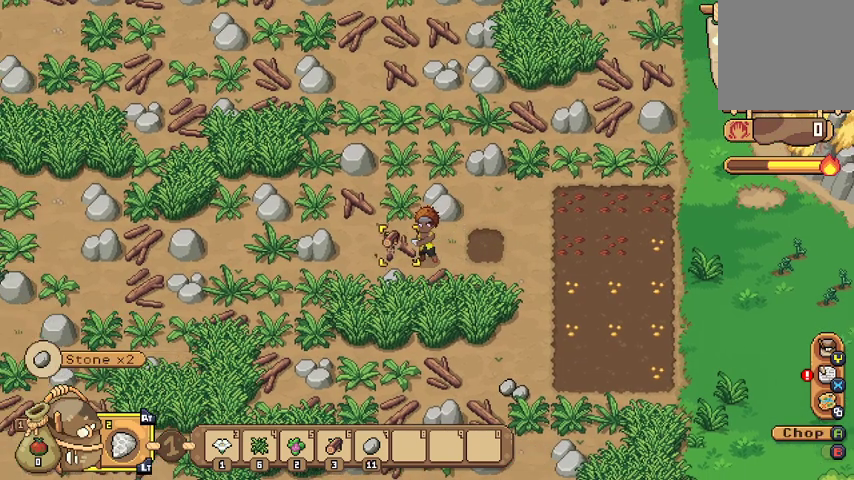
{"buttons": ["A"], "left_stick": "down", "right_stick": "center", "events": [[67, "left_stick", "down"], [233, "A", "down"], [333, "A", "up"], [400, "A", "down"]]}
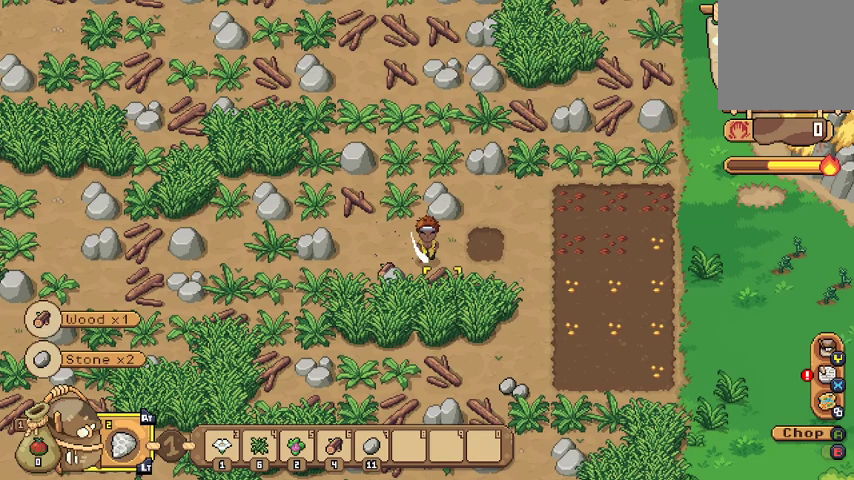
{"buttons": [], "left_stick": "down", "right_stick": "center", "events": [[33, "A", "up"], [133, "A", "down"], [233, "A", "up"], [433, "A", "down"], [500, "A", "up"]]}
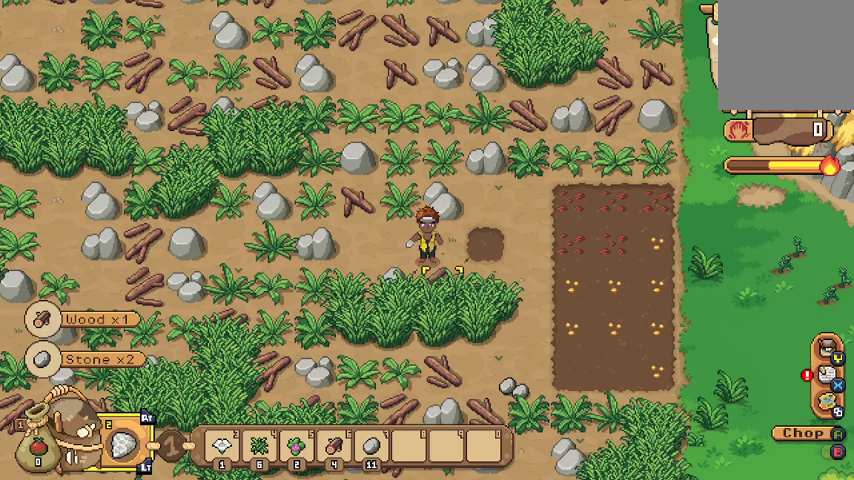
{"buttons": [], "left_stick": "down", "right_stick": "center", "events": [[100, "A", "down"], [200, "A", "up"]]}